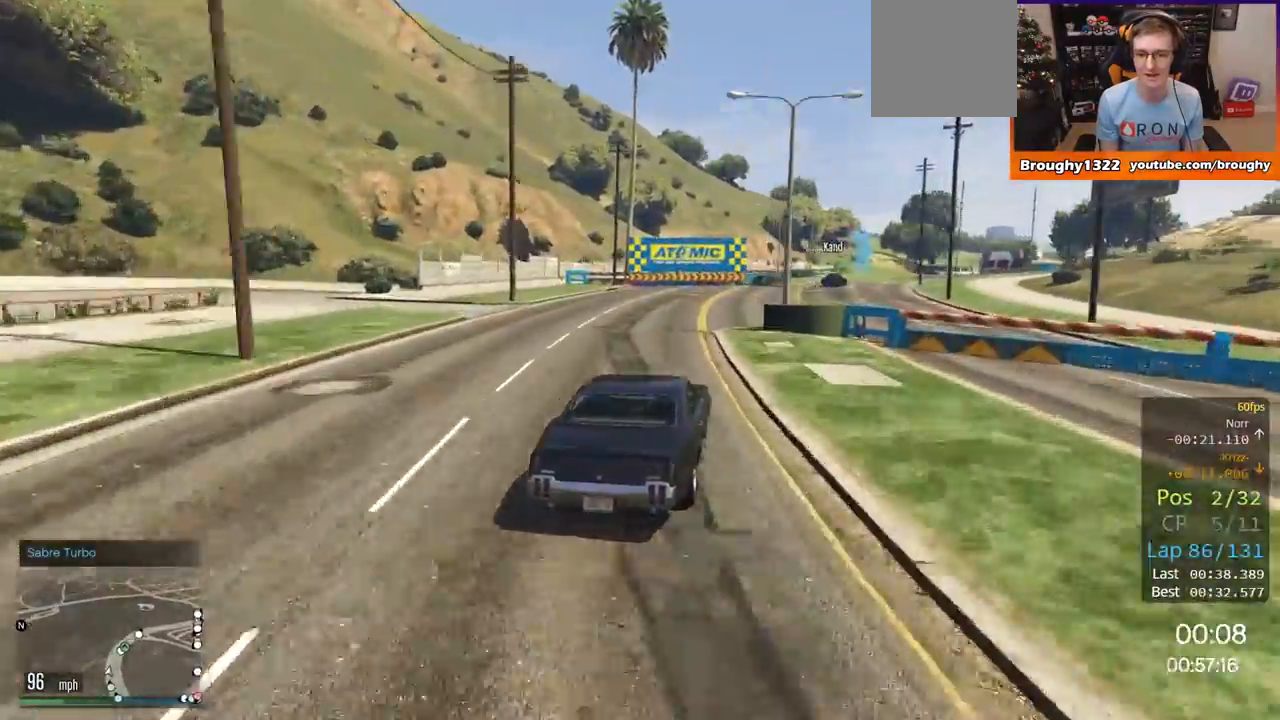
Gameplay with a controller (Xbox layout); each line is a JSON object with the inputs held at the frame after it. "events" lists button and stick changes between this image and that frame as [ms after this image, input, new state], when the widget could be followed in between.
{"buttons": ["R2"], "left_stick": "right", "right_stick": "center", "events": [[17, "left_stick", "right"], [284, "left_stick", "center"], [384, "left_stick", "right"]]}
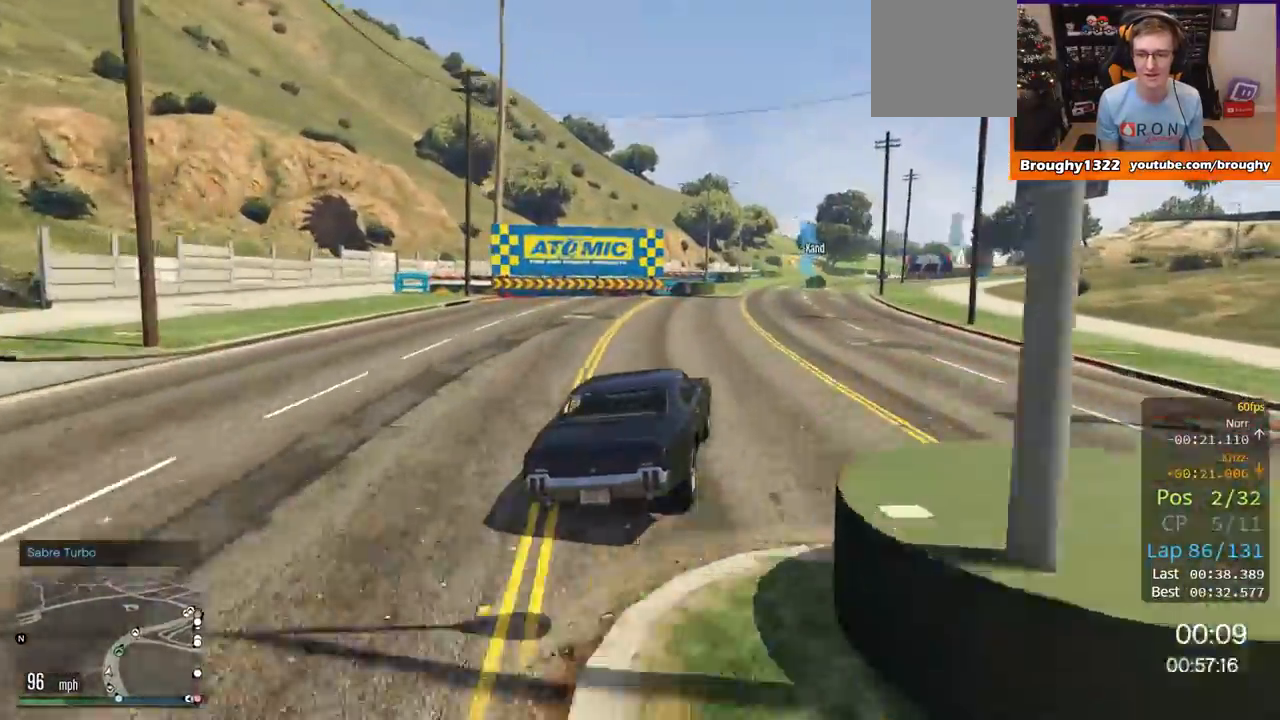
{"buttons": ["R2"], "left_stick": "center", "right_stick": "center", "events": [[50, "left_stick", "center"], [317, "left_stick", "right"], [500, "left_stick", "center"]]}
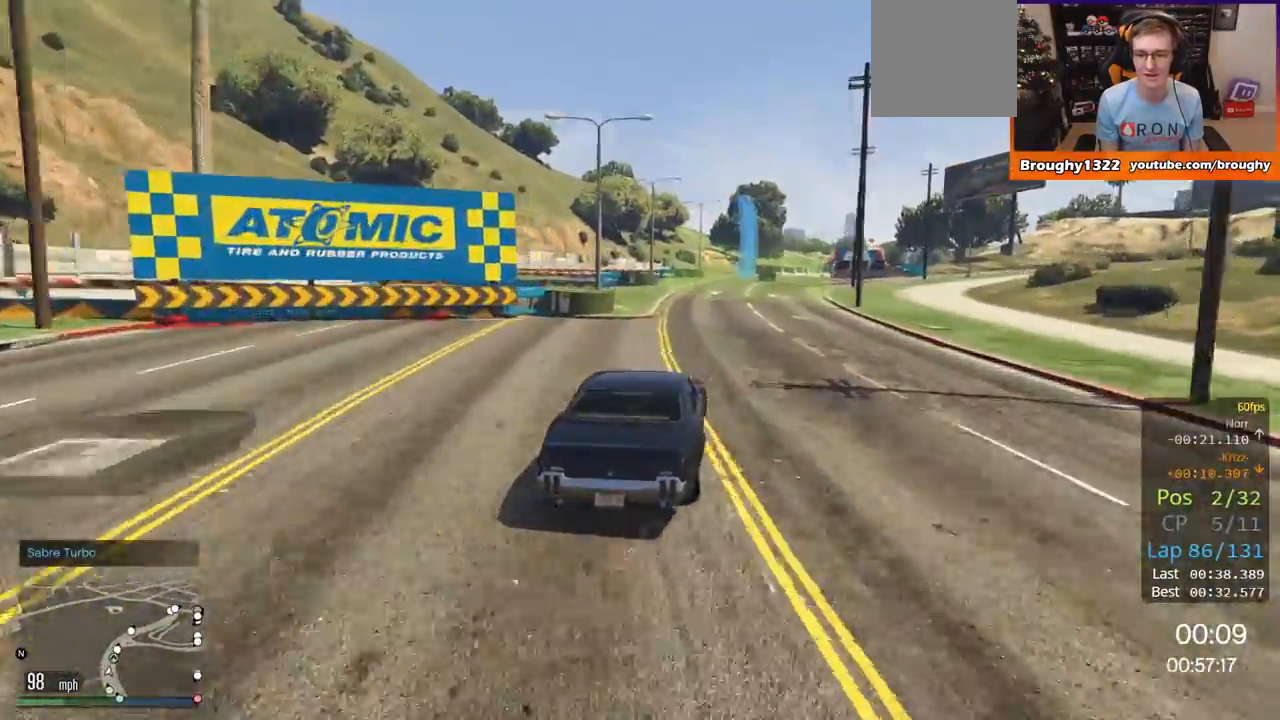
{"buttons": ["R2", "DPAD_DOWN"], "left_stick": "center", "right_stick": "center", "events": [[451, "DPAD_DOWN", "down"]]}
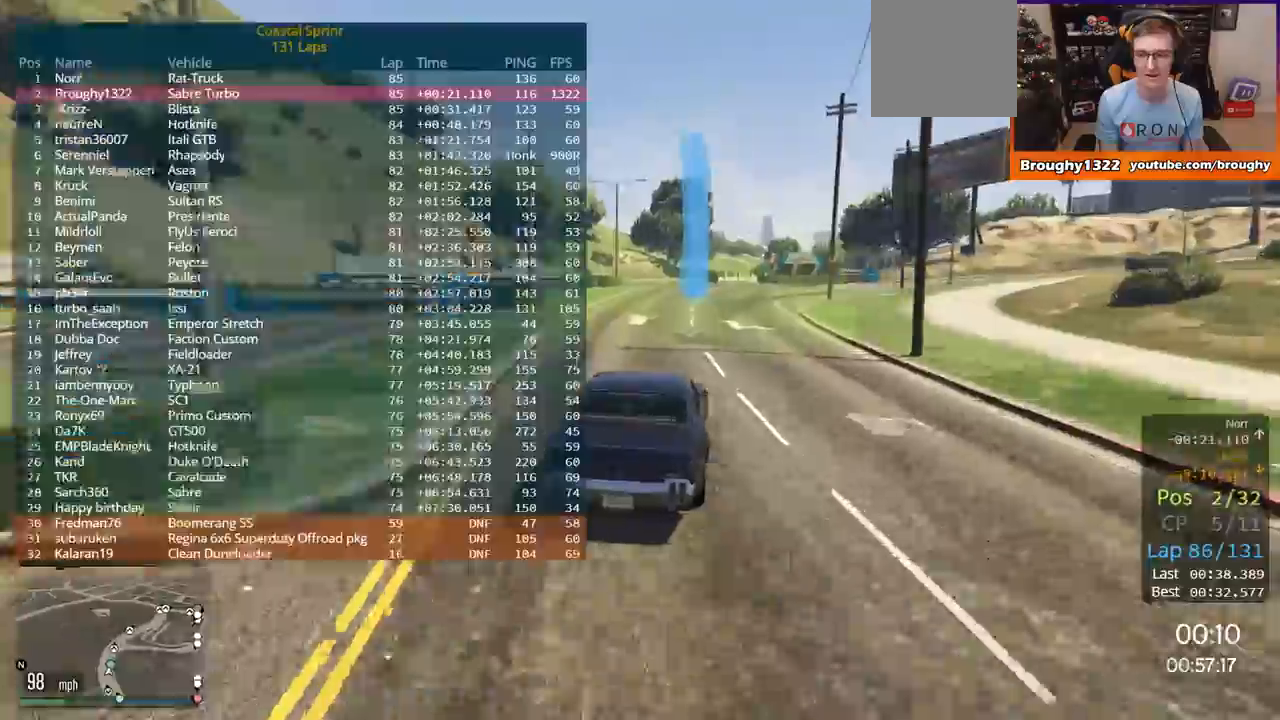
{"buttons": ["R2", "DPAD_DOWN"], "left_stick": "center", "right_stick": "center", "events": []}
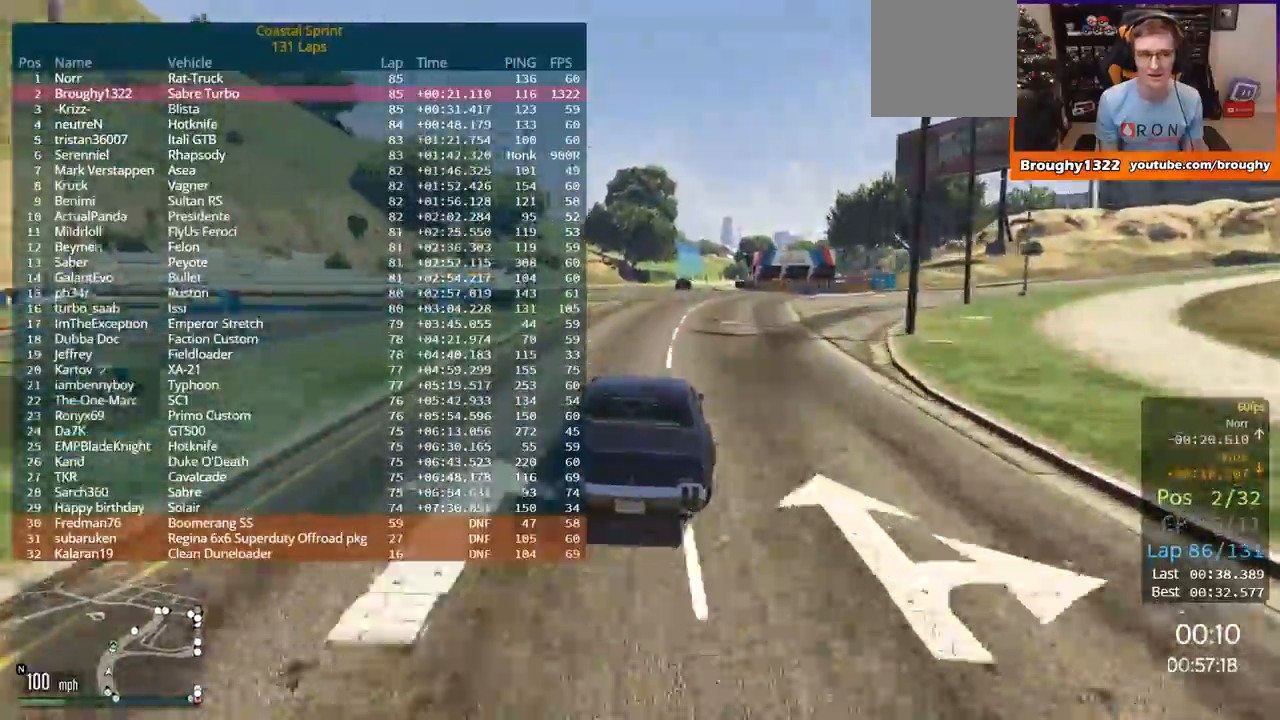
{"buttons": ["R2"], "left_stick": "center", "right_stick": "center", "events": [[250, "DPAD_DOWN", "up"]]}
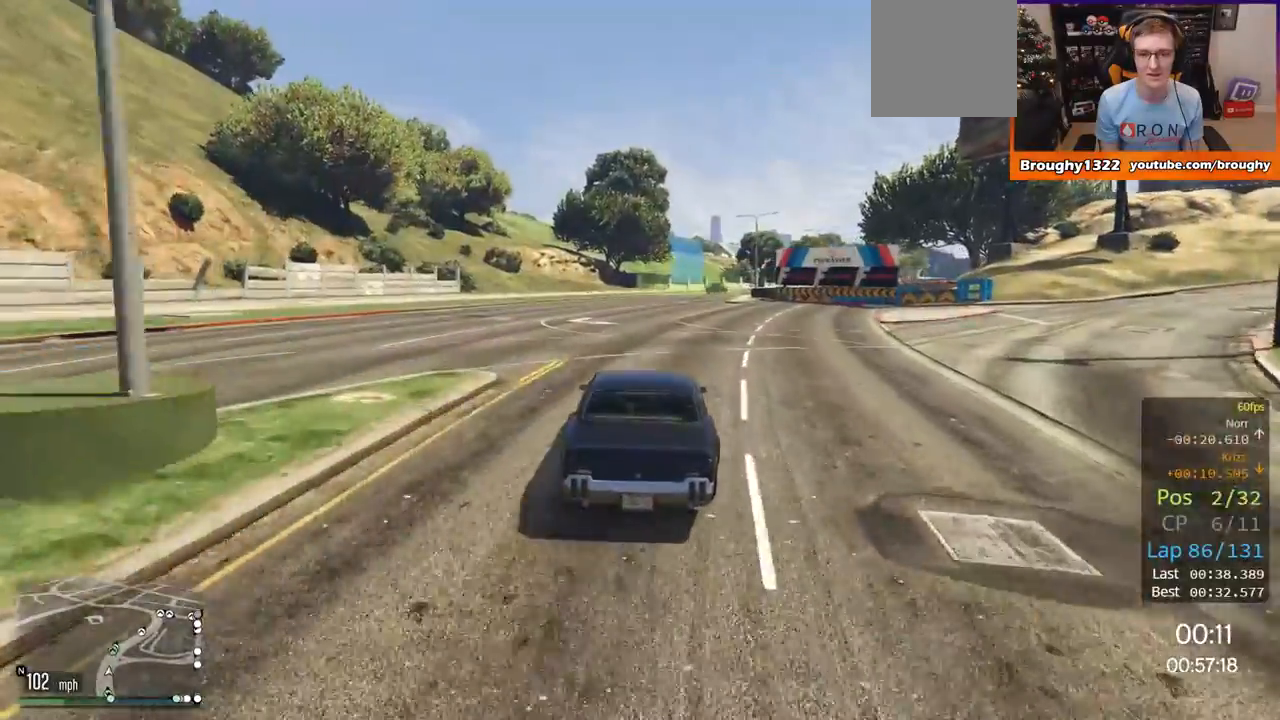
{"buttons": ["R2"], "left_stick": "right", "right_stick": "center", "events": [[50, "left_stick", "right"], [267, "left_stick", "center"], [417, "left_stick", "right"]]}
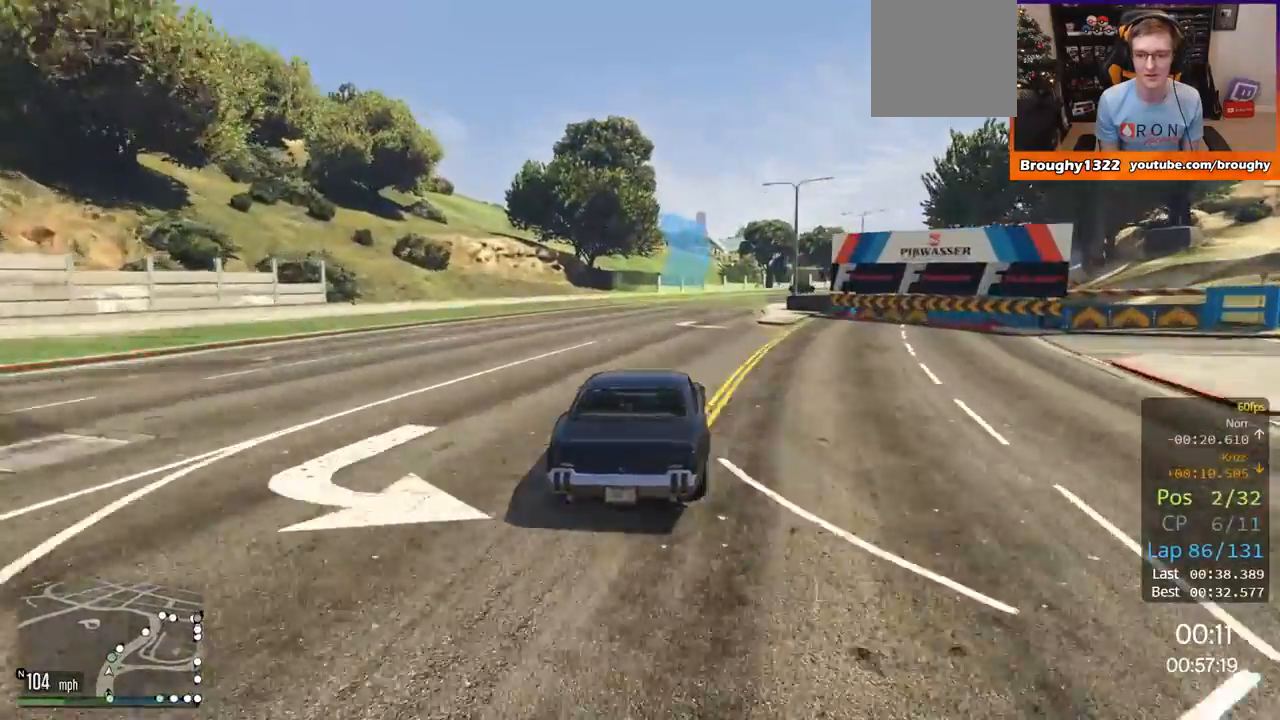
{"buttons": ["R2"], "left_stick": "center", "right_stick": "center", "events": [[150, "left_stick", "center"], [284, "left_stick", "right"], [484, "left_stick", "center"]]}
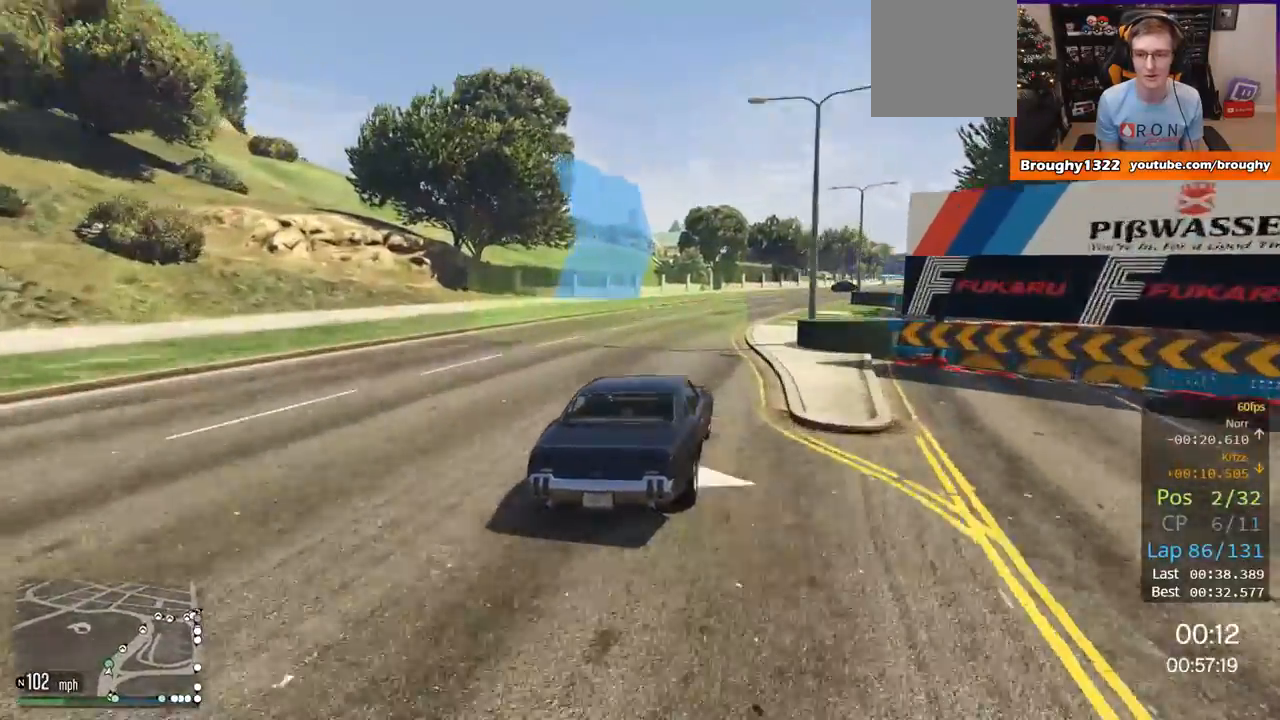
{"buttons": ["R2"], "left_stick": "right", "right_stick": "center", "events": [[67, "left_stick", "right"], [284, "left_stick", "center"], [367, "left_stick", "right"]]}
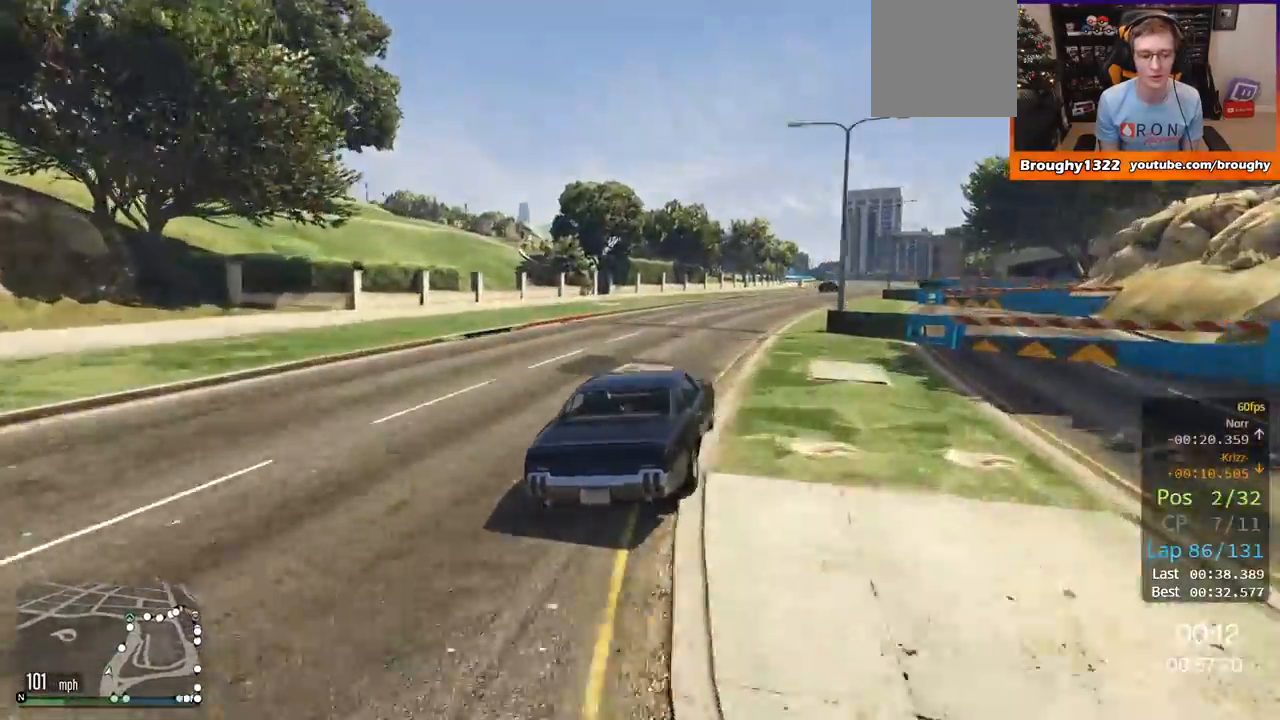
{"buttons": ["R2"], "left_stick": "right", "right_stick": "center", "events": [[66, "left_stick", "center"], [166, "left_stick", "right"], [300, "left_stick", "center"], [450, "left_stick", "right"]]}
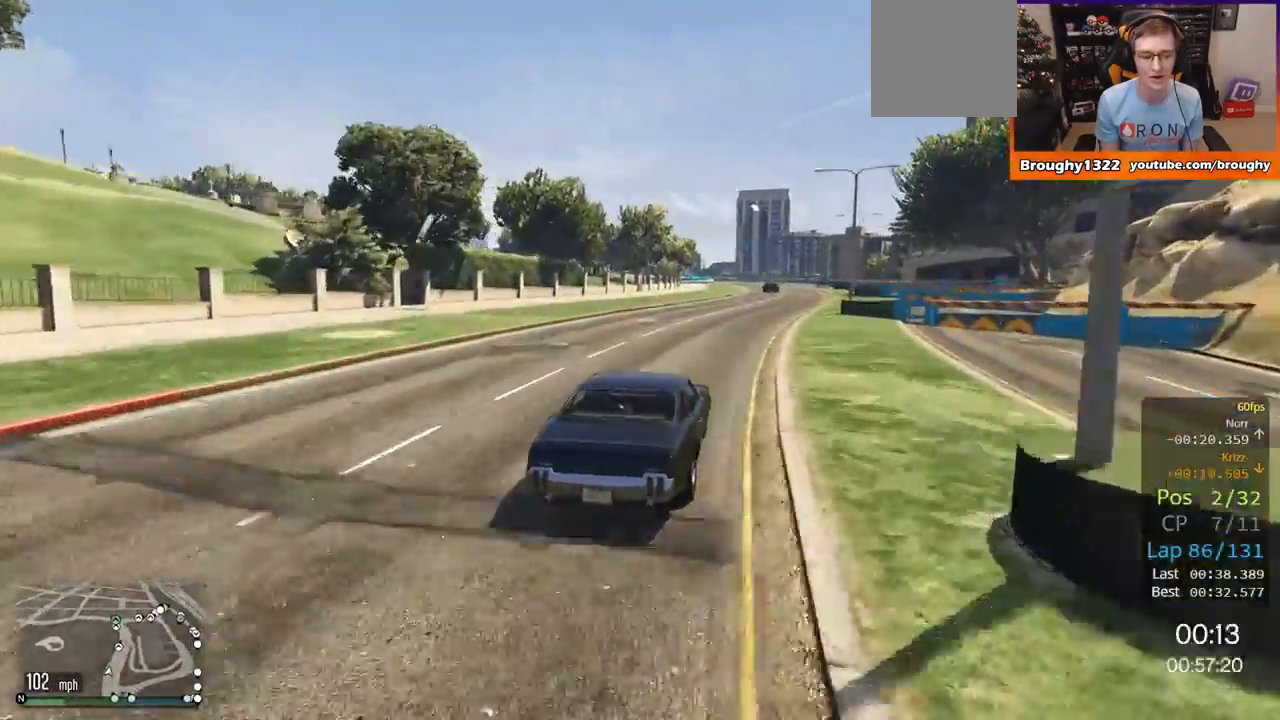
{"buttons": ["R2"], "left_stick": "center", "right_stick": "center", "events": [[167, "left_stick", "center"]]}
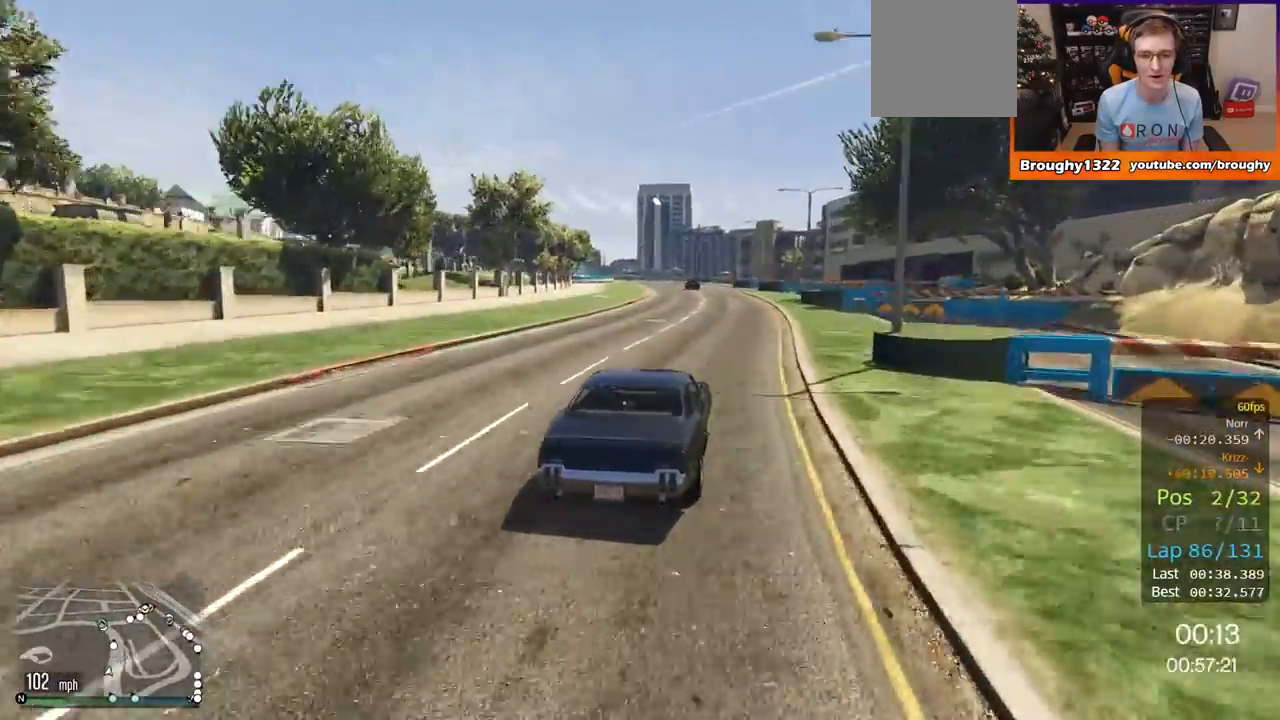
{"buttons": ["R2"], "left_stick": "center", "right_stick": "center", "events": []}
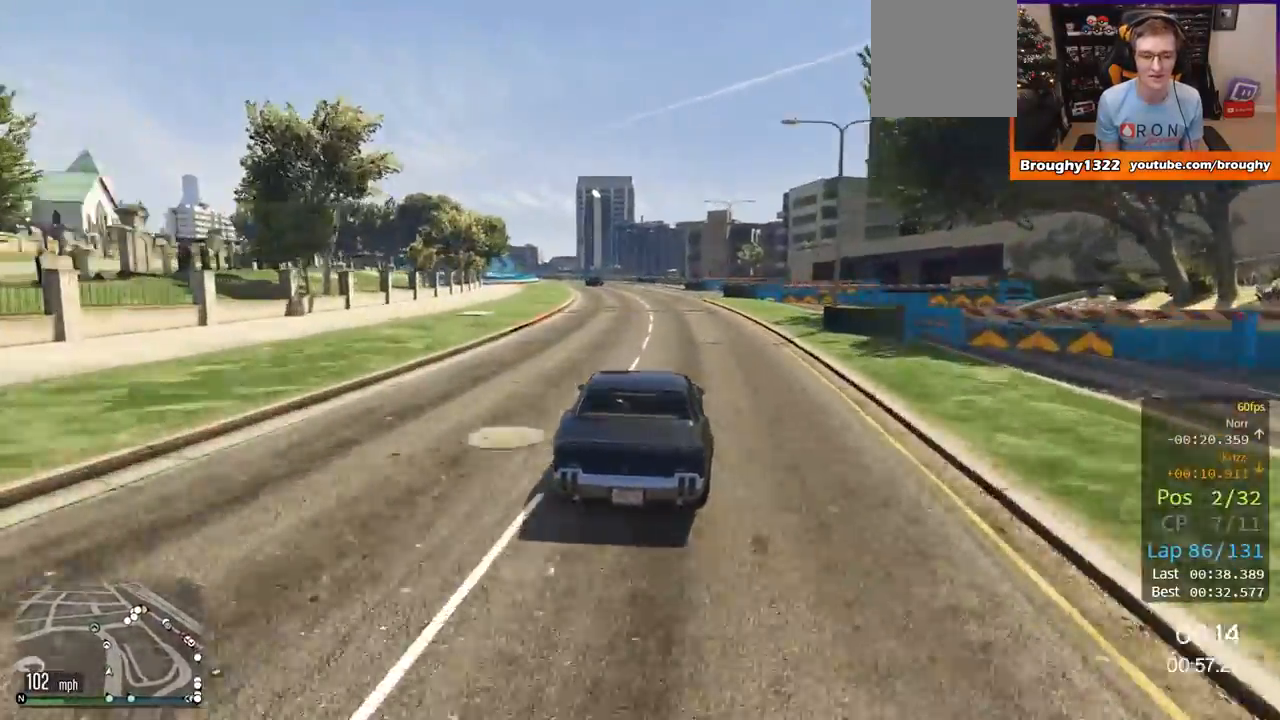
{"buttons": ["R2"], "left_stick": "up-left", "right_stick": "center", "events": [[17, "left_stick", "up-left"], [200, "left_stick", "center"], [384, "left_stick", "up-left"]]}
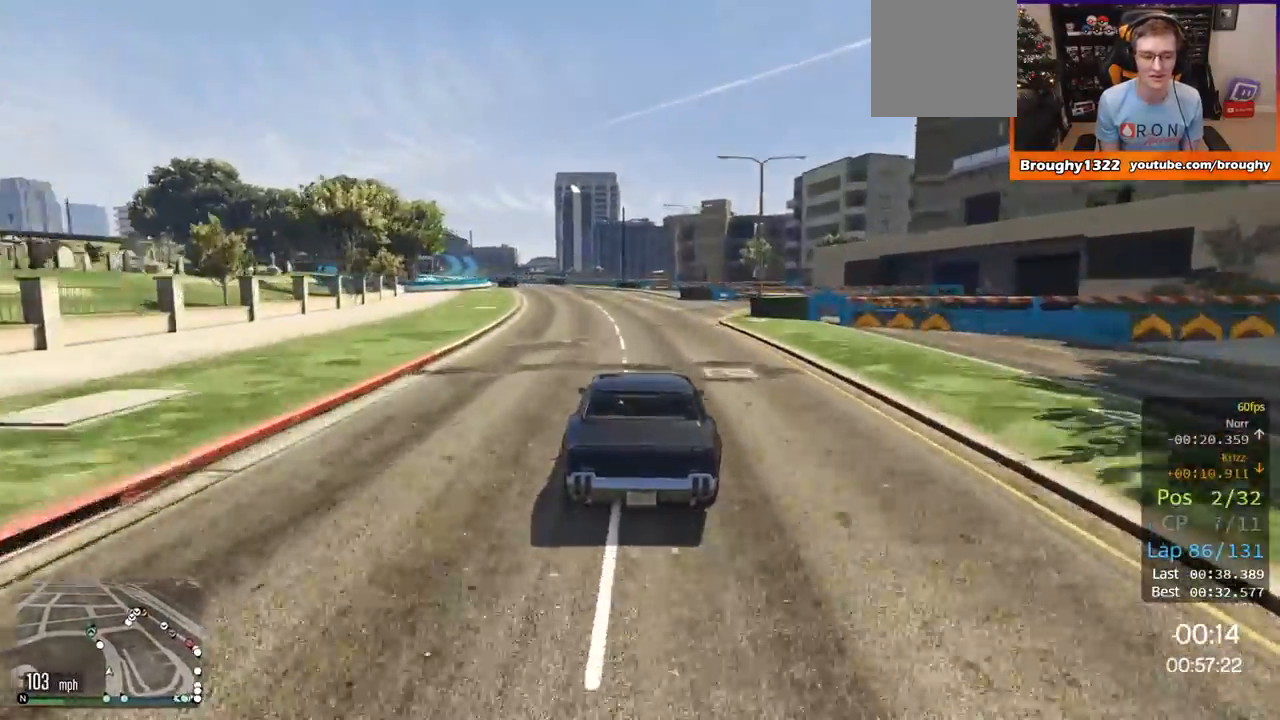
{"buttons": ["R2"], "left_stick": "center", "right_stick": "center", "events": [[50, "left_stick", "center"], [283, "left_stick", "up-left"], [433, "left_stick", "center"]]}
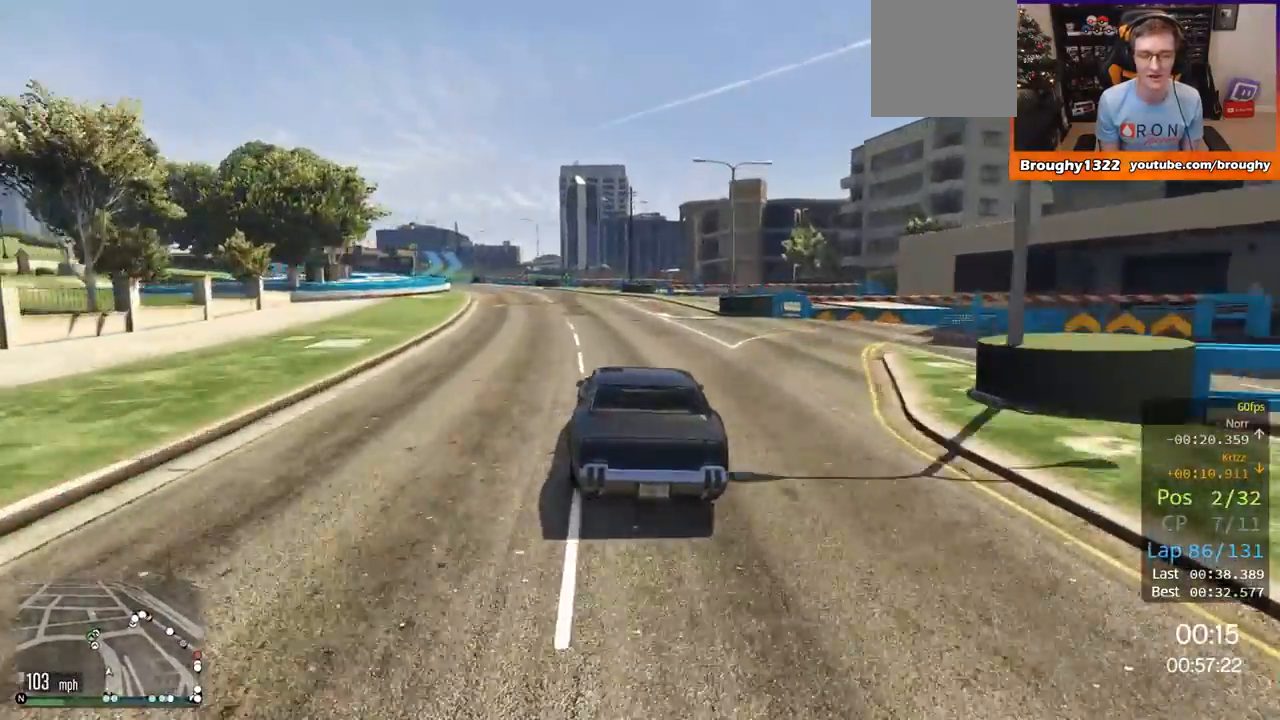
{"buttons": ["R2"], "left_stick": "up-left", "right_stick": "center", "events": [[50, "left_stick", "left"], [267, "left_stick", "up-left"]]}
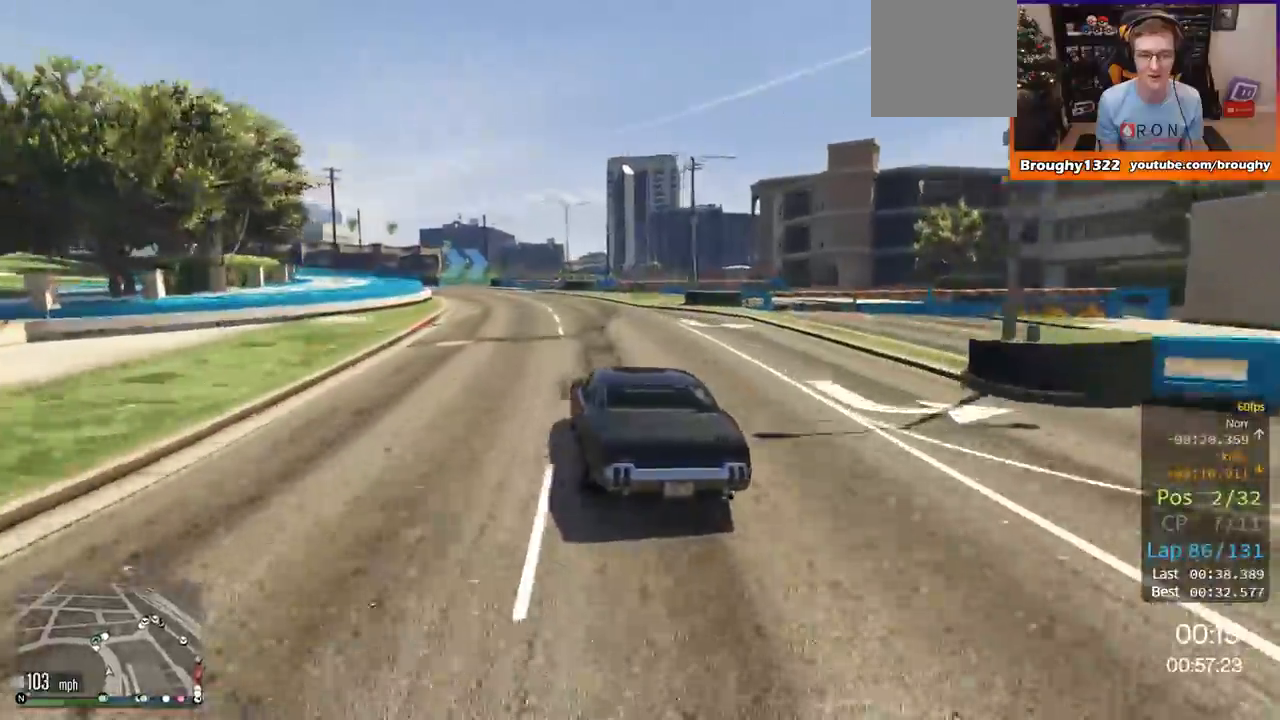
{"buttons": ["R2"], "left_stick": "up-left", "right_stick": "center", "events": [[300, "left_stick", "center"], [400, "left_stick", "up-left"]]}
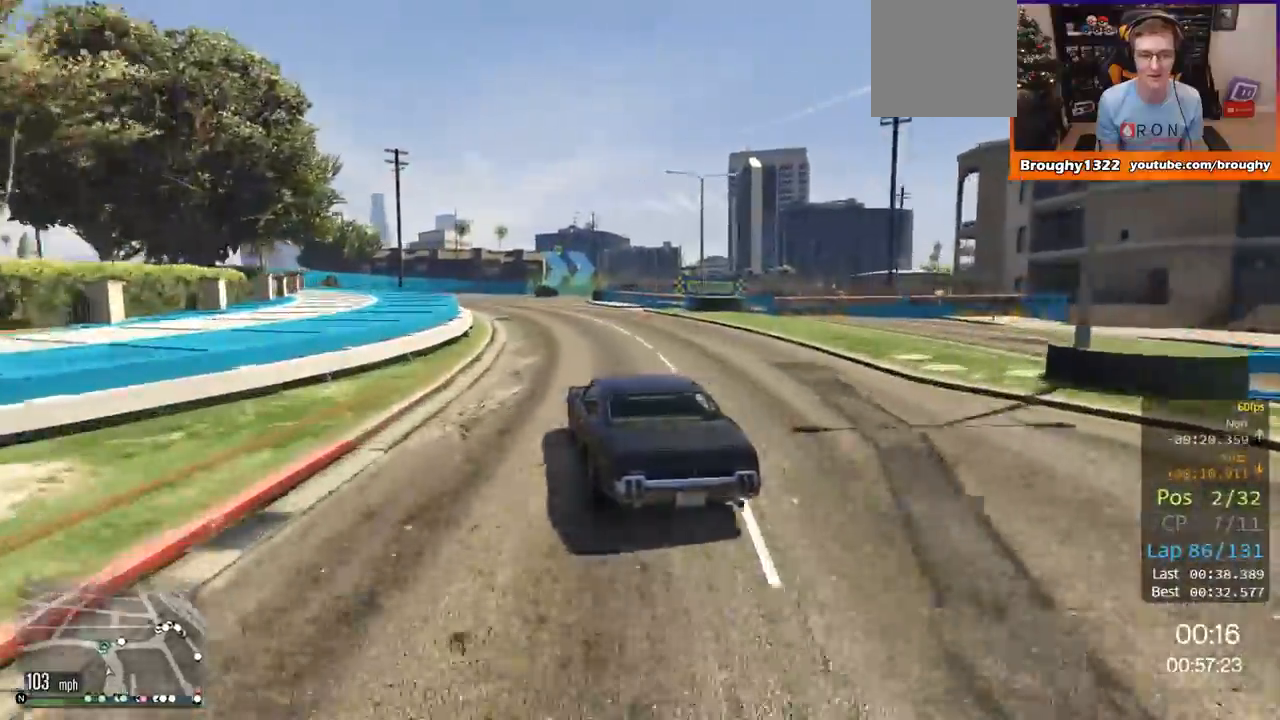
{"buttons": ["L2", "R2"], "left_stick": "right", "right_stick": "center", "events": [[83, "left_stick", "center"], [467, "left_stick", "right"], [501, "L2", "down"]]}
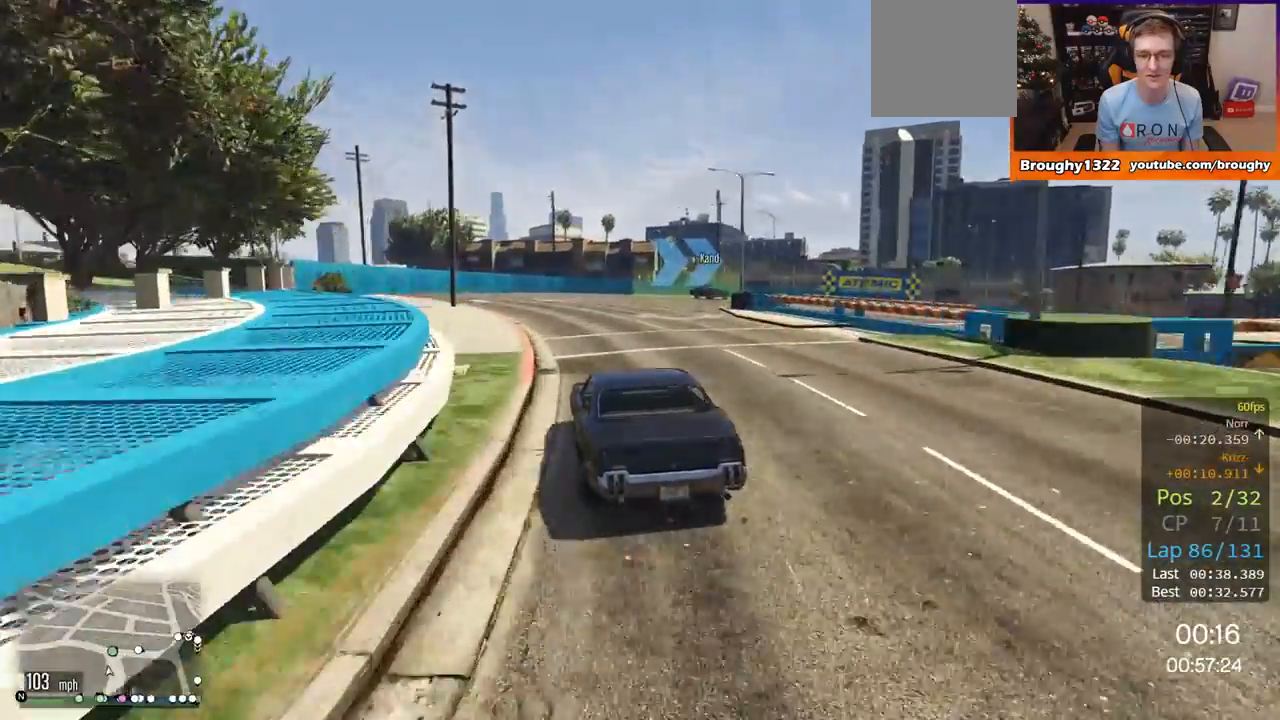
{"buttons": ["L2"], "left_stick": "right", "right_stick": "center", "events": [[33, "R2", "up"], [133, "left_stick", "up-right"], [367, "left_stick", "right"]]}
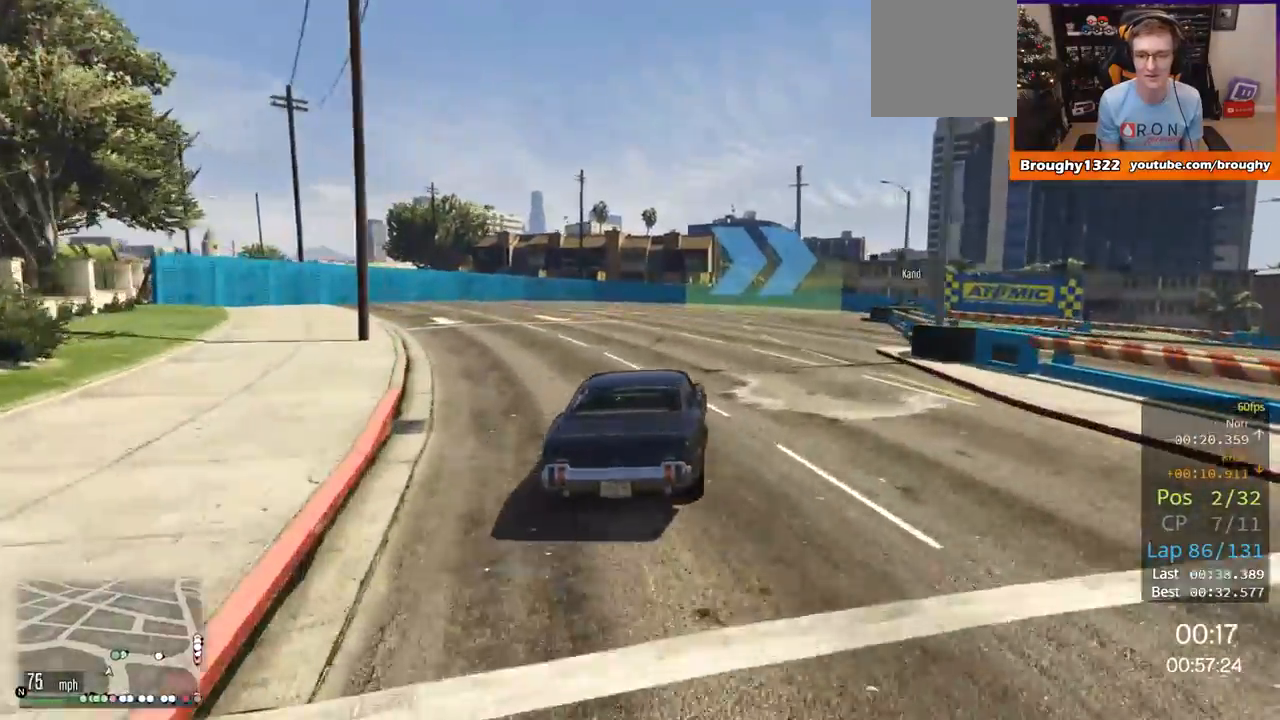
{"buttons": ["R2"], "left_stick": "center", "right_stick": "center", "events": [[50, "left_stick", "center"], [117, "left_stick", "right"], [217, "L2", "up"], [267, "left_stick", "center"], [384, "R2", "down"]]}
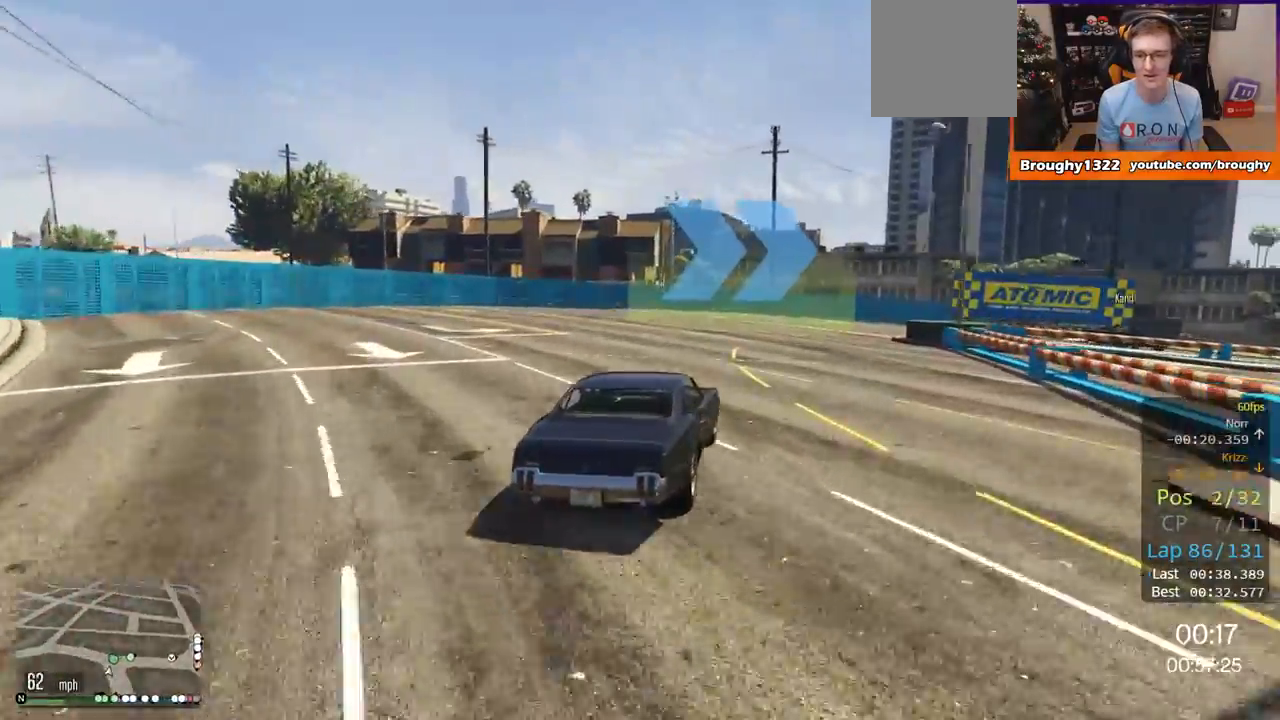
{"buttons": [], "left_stick": "right", "right_stick": "center", "events": [[33, "left_stick", "right"], [283, "R2", "up"]]}
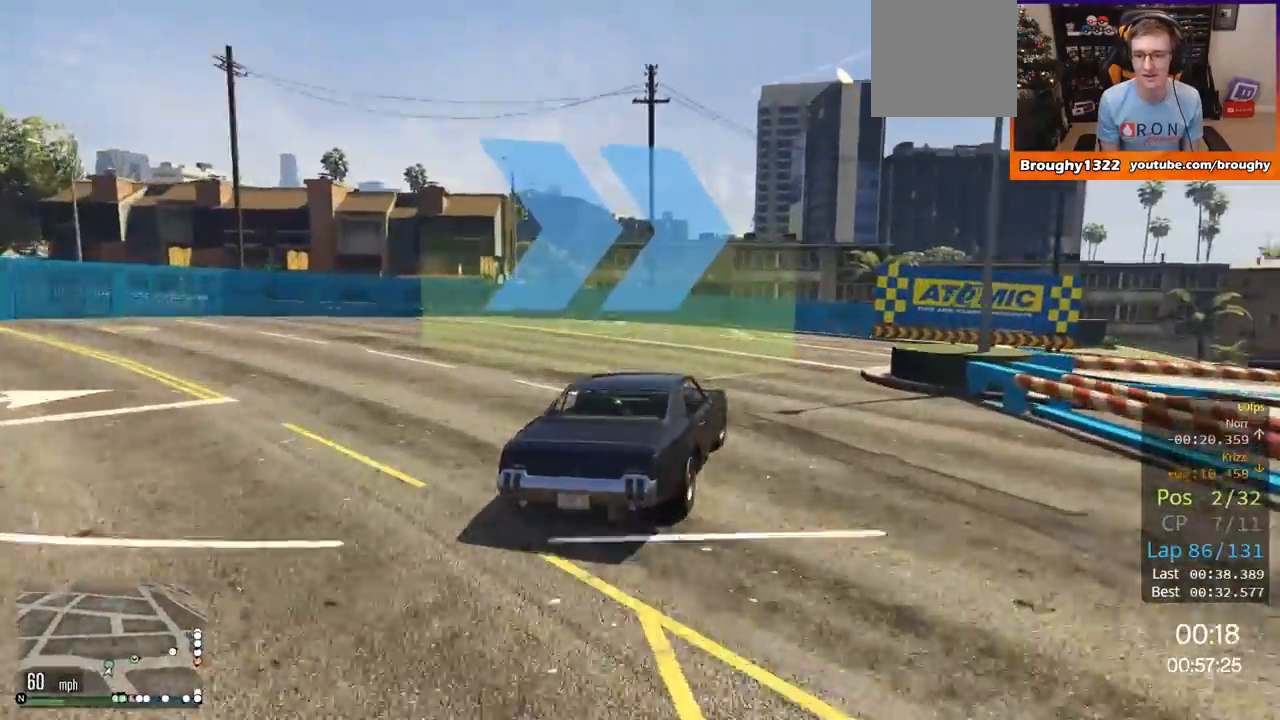
{"buttons": ["R2"], "left_stick": "center", "right_stick": "center", "events": [[317, "R2", "down"], [367, "left_stick", "center"]]}
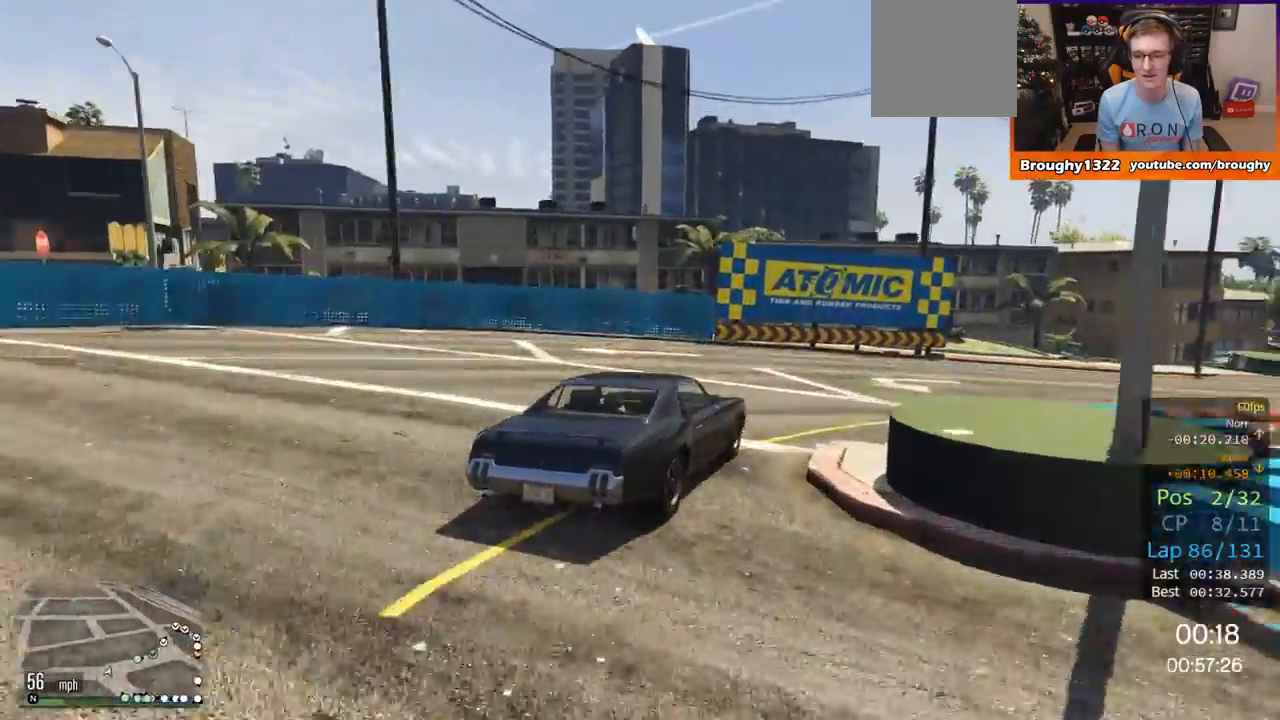
{"buttons": ["R2"], "left_stick": "right", "right_stick": "center", "events": [[33, "left_stick", "right"], [400, "left_stick", "center"], [450, "left_stick", "right"]]}
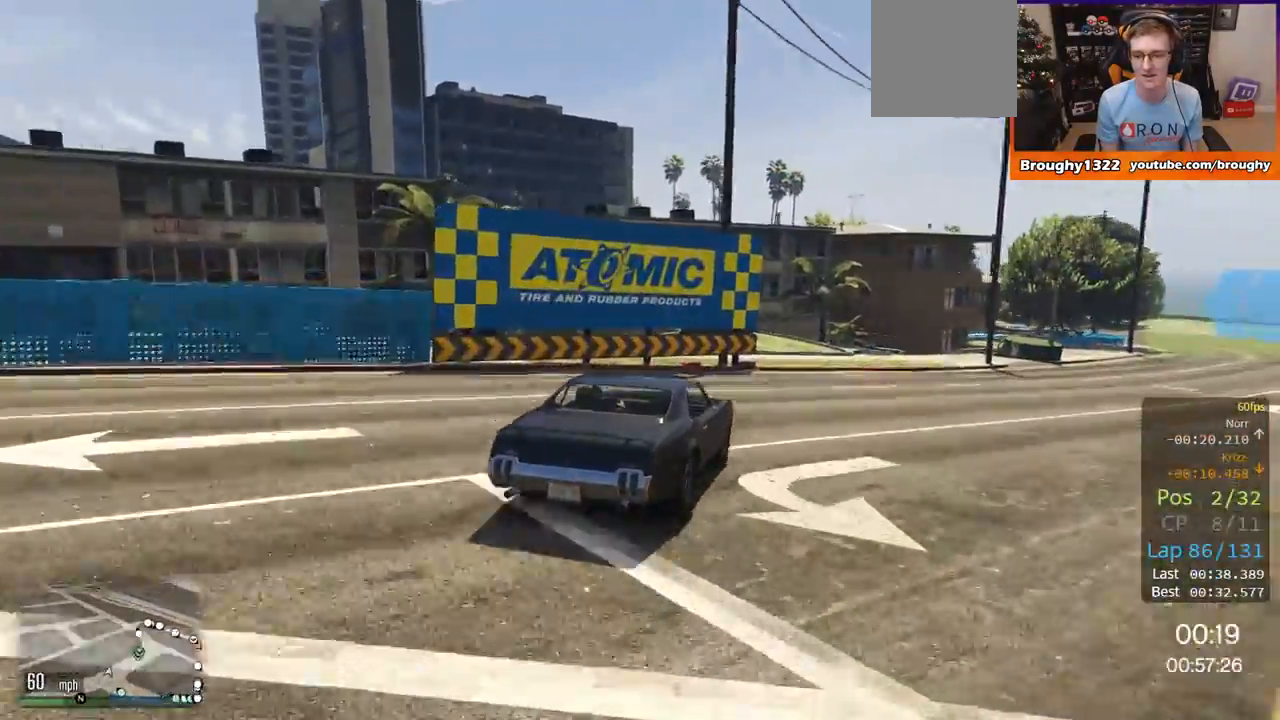
{"buttons": ["R2"], "left_stick": "center", "right_stick": "center", "events": [[167, "left_stick", "center"], [250, "left_stick", "right"], [350, "R2", "up"], [484, "R2", "down"], [484, "left_stick", "center"]]}
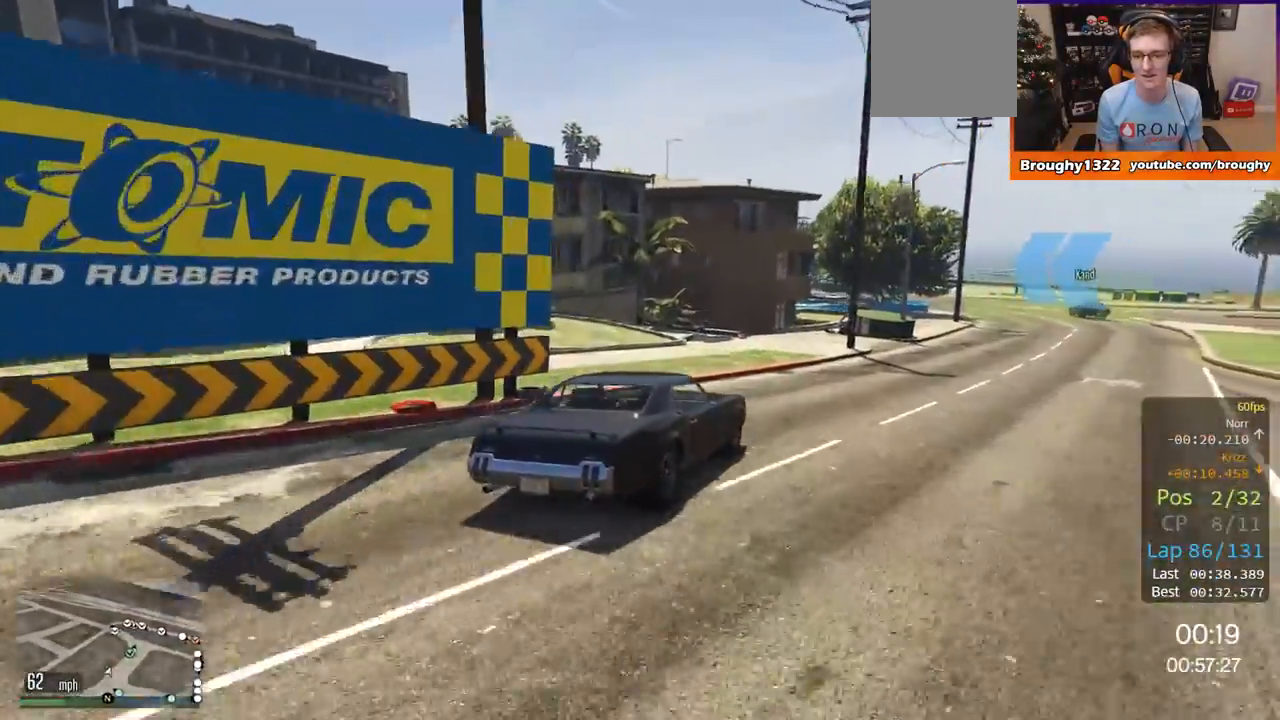
{"buttons": ["R2"], "left_stick": "right", "right_stick": "center", "events": [[216, "left_stick", "right"]]}
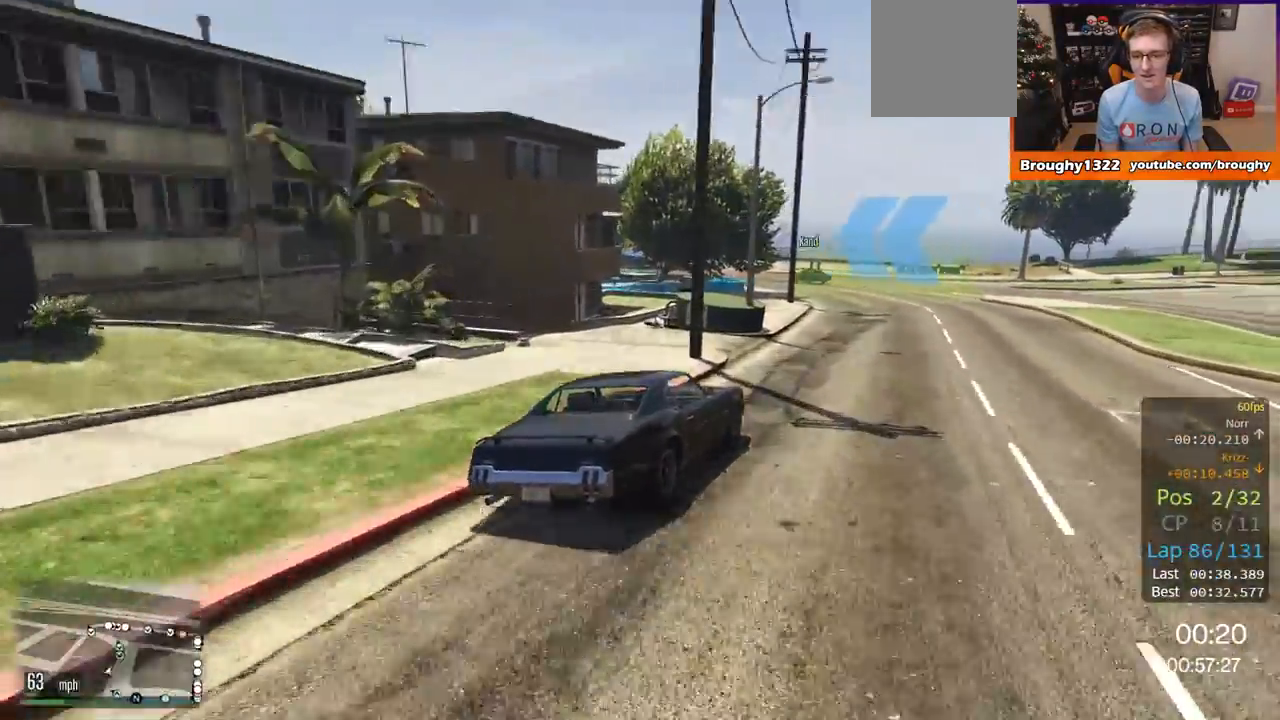
{"buttons": ["R2"], "left_stick": "up-left", "right_stick": "center", "events": [[33, "left_stick", "center"], [250, "left_stick", "left"], [450, "left_stick", "up-left"]]}
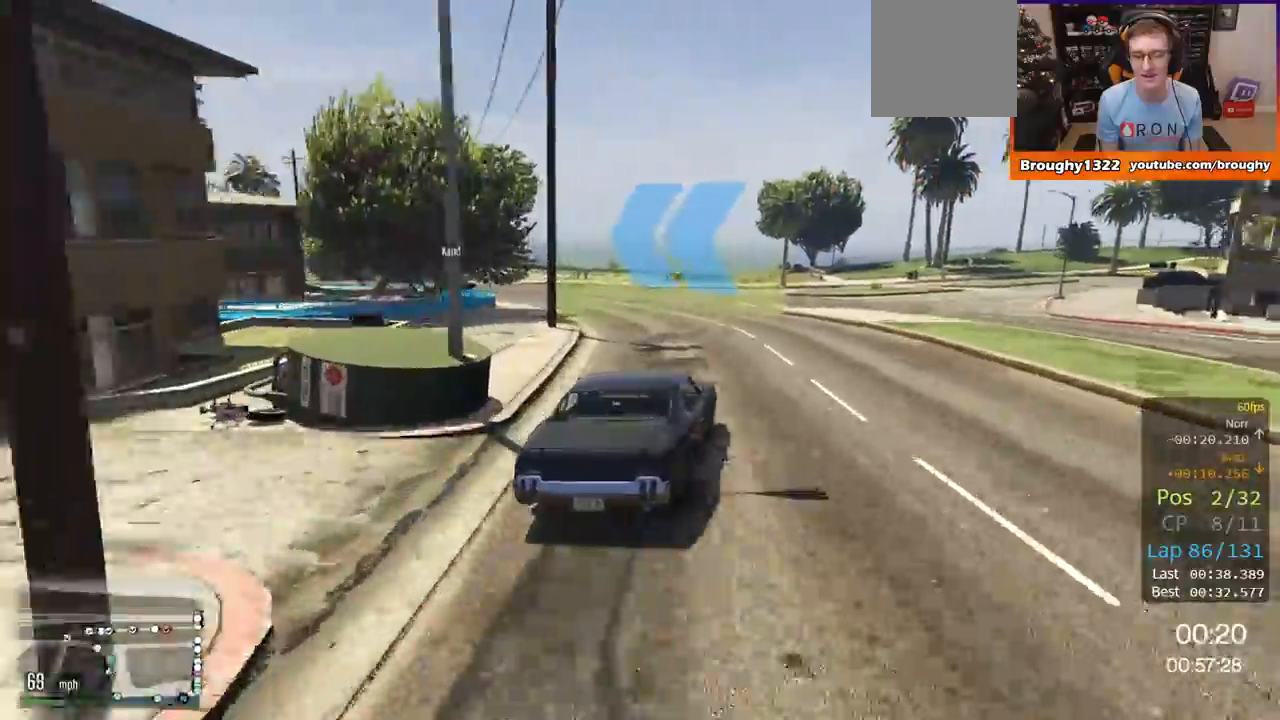
{"buttons": ["R2"], "left_stick": "up-left", "right_stick": "center", "events": [[250, "left_stick", "center"], [317, "left_stick", "up-left"]]}
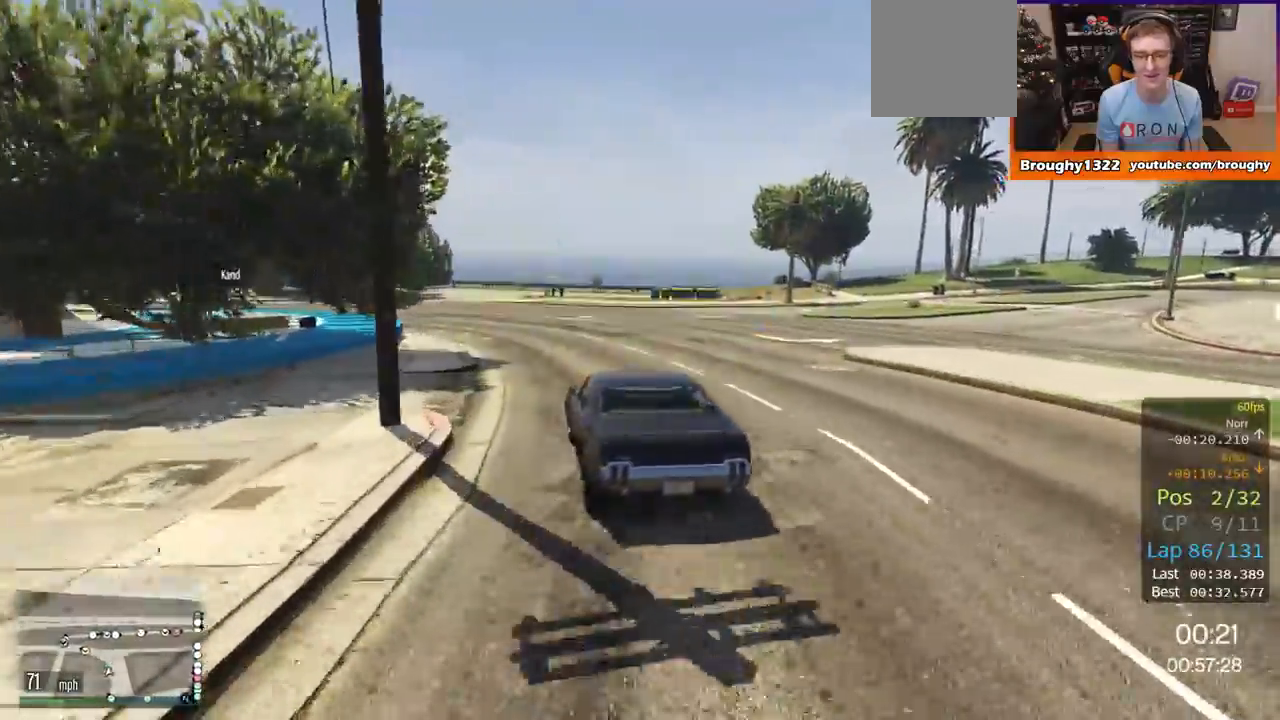
{"buttons": ["R2"], "left_stick": "center", "right_stick": "center", "events": [[50, "left_stick", "center"], [100, "left_stick", "left"], [250, "left_stick", "up-left"], [501, "left_stick", "center"]]}
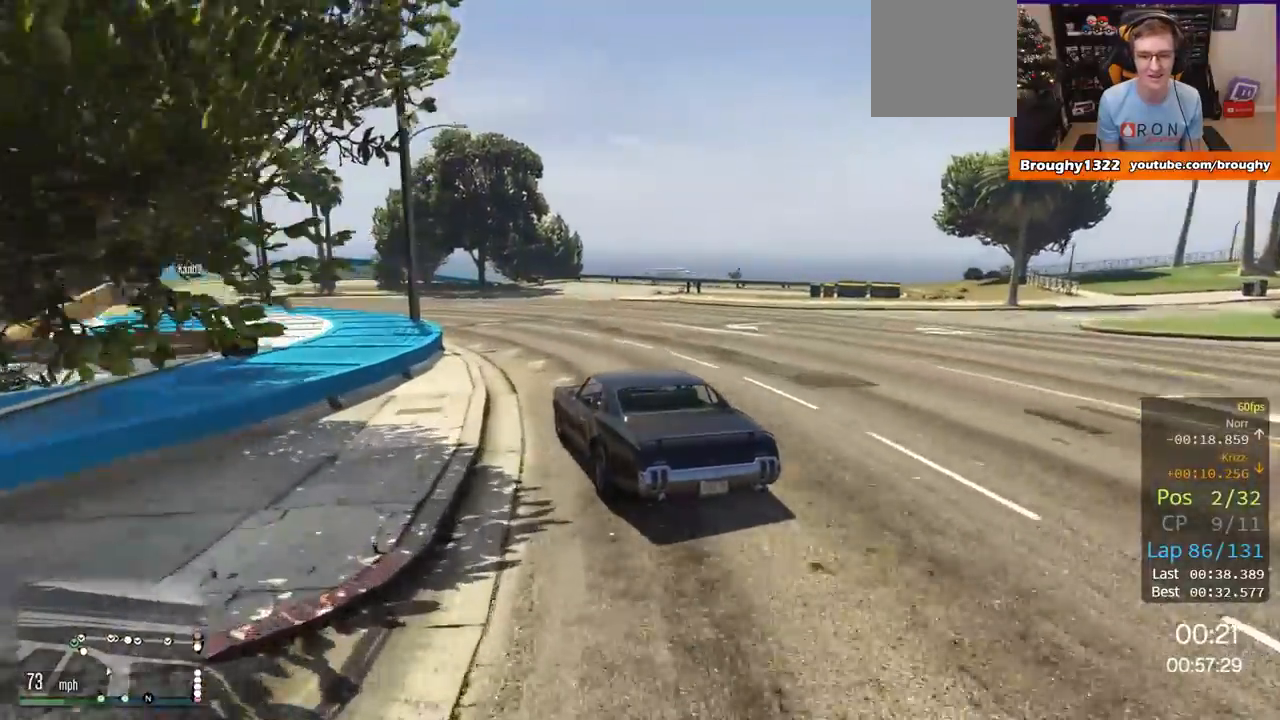
{"buttons": ["R2"], "left_stick": "left", "right_stick": "center", "events": [[417, "left_stick", "left"]]}
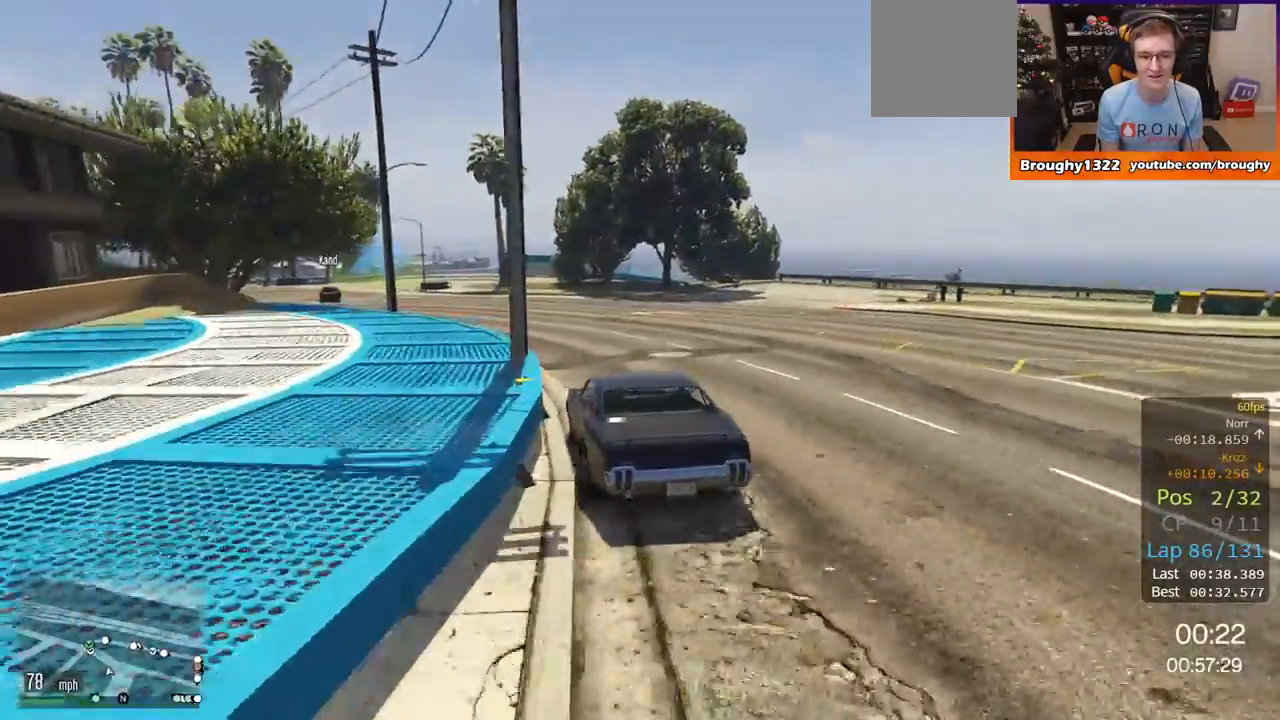
{"buttons": ["R2"], "left_stick": "up-left", "right_stick": "center", "events": [[384, "left_stick", "center"], [484, "left_stick", "up-left"]]}
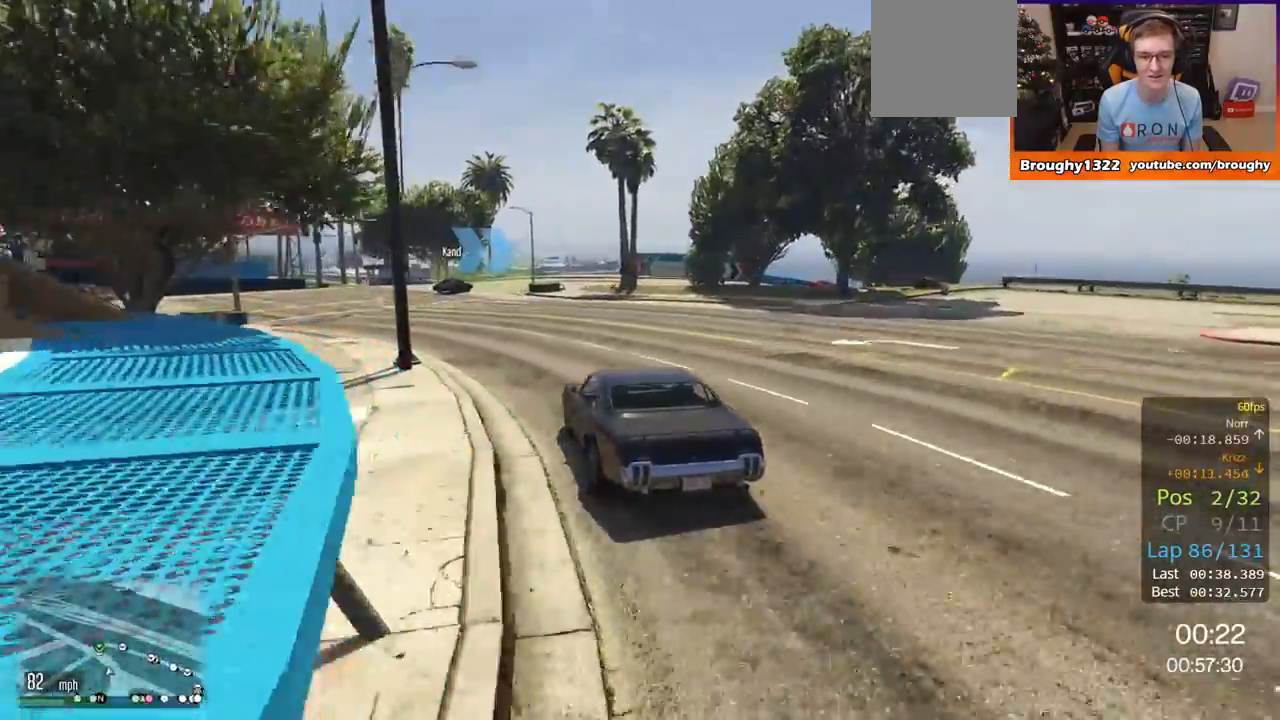
{"buttons": ["R2"], "left_stick": "right", "right_stick": "center", "events": [[133, "left_stick", "center"], [500, "left_stick", "right"]]}
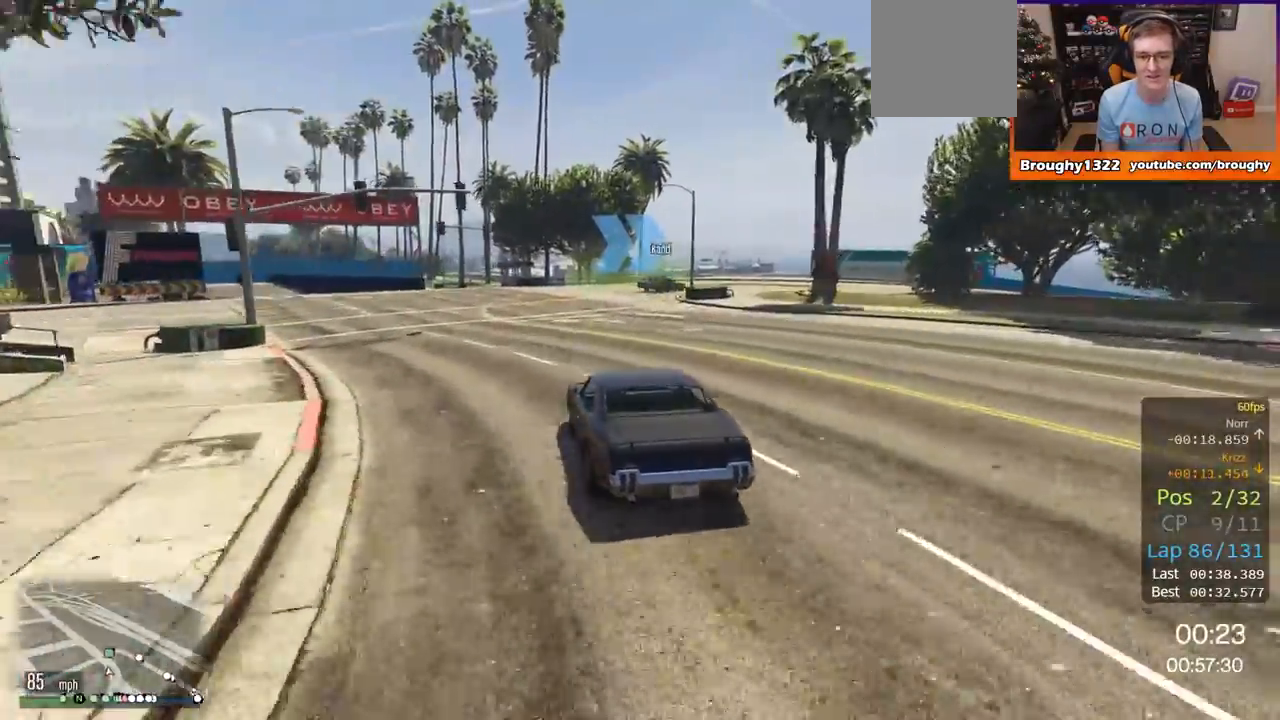
{"buttons": ["L2"], "left_stick": "up-right", "right_stick": "center", "events": [[384, "L2", "down"], [417, "R2", "up"], [467, "left_stick", "up-right"]]}